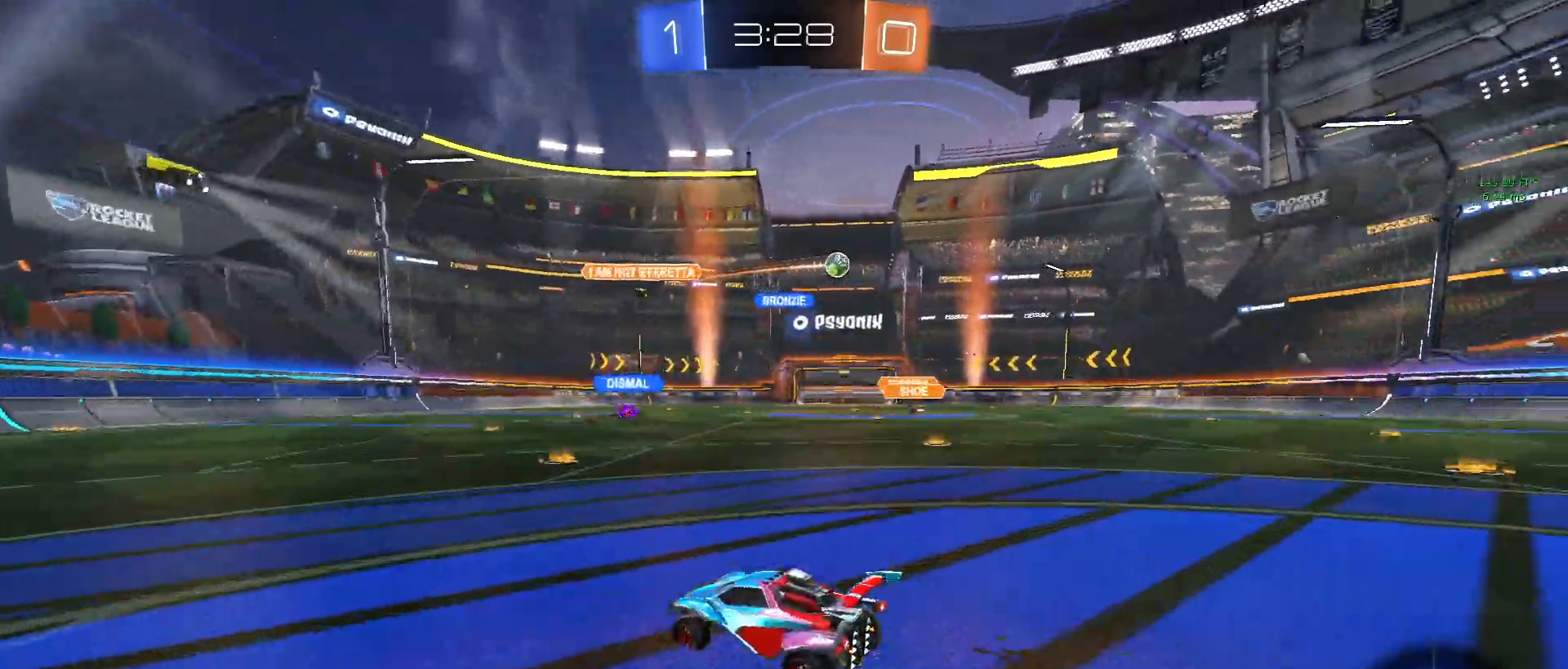
Gameplay with a controller (PlayStation layout); each line is a JSON object with the inputs held at the frame after it. "events" lists button and stick changes between this image and that frame as [ms after this image, input, new state], when the widget could be followed in between. Not read: right_stick.
{"buttons": ["R2"], "left_stick": "right", "events": [[50, "left_stick", "right"], [100, "SQUARE", "down"], [250, "SQUARE", "up"]]}
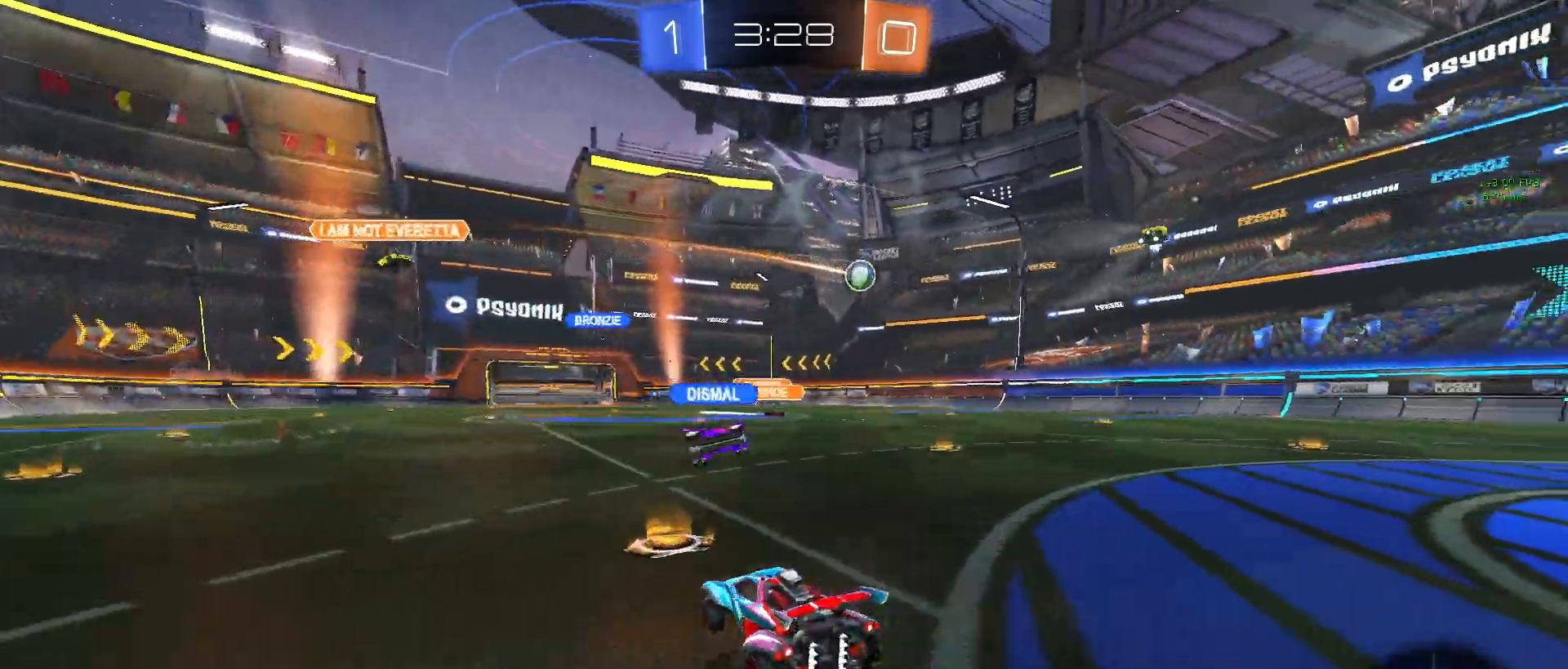
{"buttons": ["R2"], "left_stick": "right", "events": []}
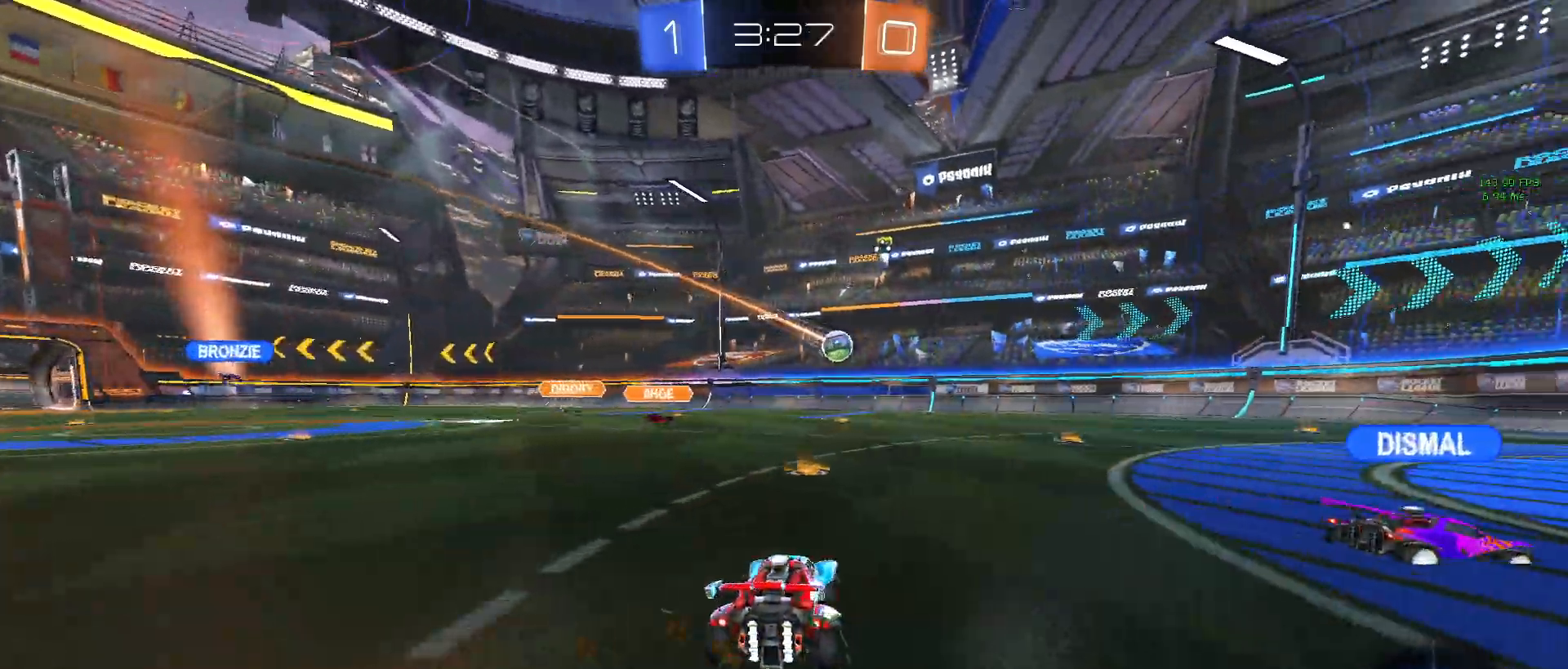
{"buttons": ["R2"], "left_stick": "right", "events": []}
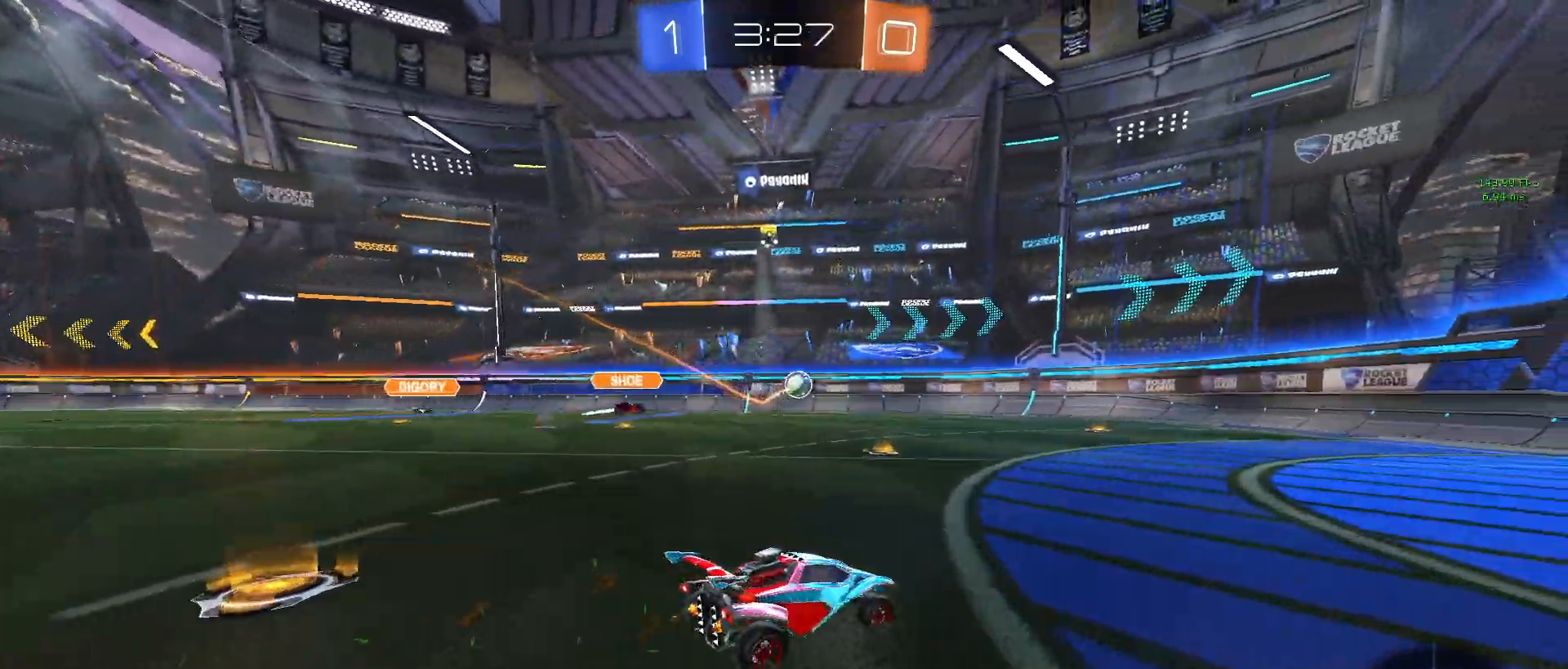
{"buttons": ["TRIANGLE", "R2"], "left_stick": "down-right", "events": [[133, "TRIANGLE", "down"], [233, "left_stick", "center"], [283, "TRIANGLE", "up"], [433, "left_stick", "down-right"], [450, "TRIANGLE", "down"]]}
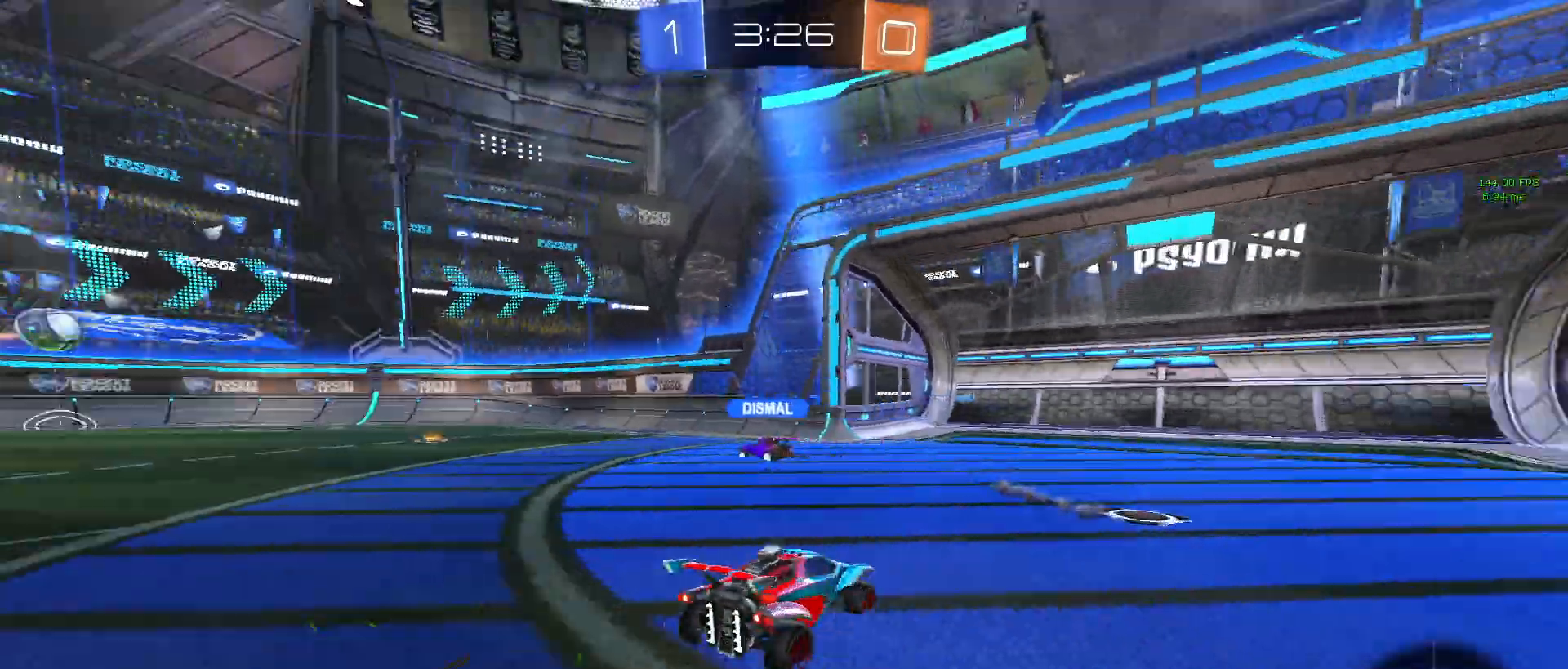
{"buttons": ["R2"], "left_stick": "center", "events": [[50, "TRIANGLE", "up"], [317, "left_stick", "center"]]}
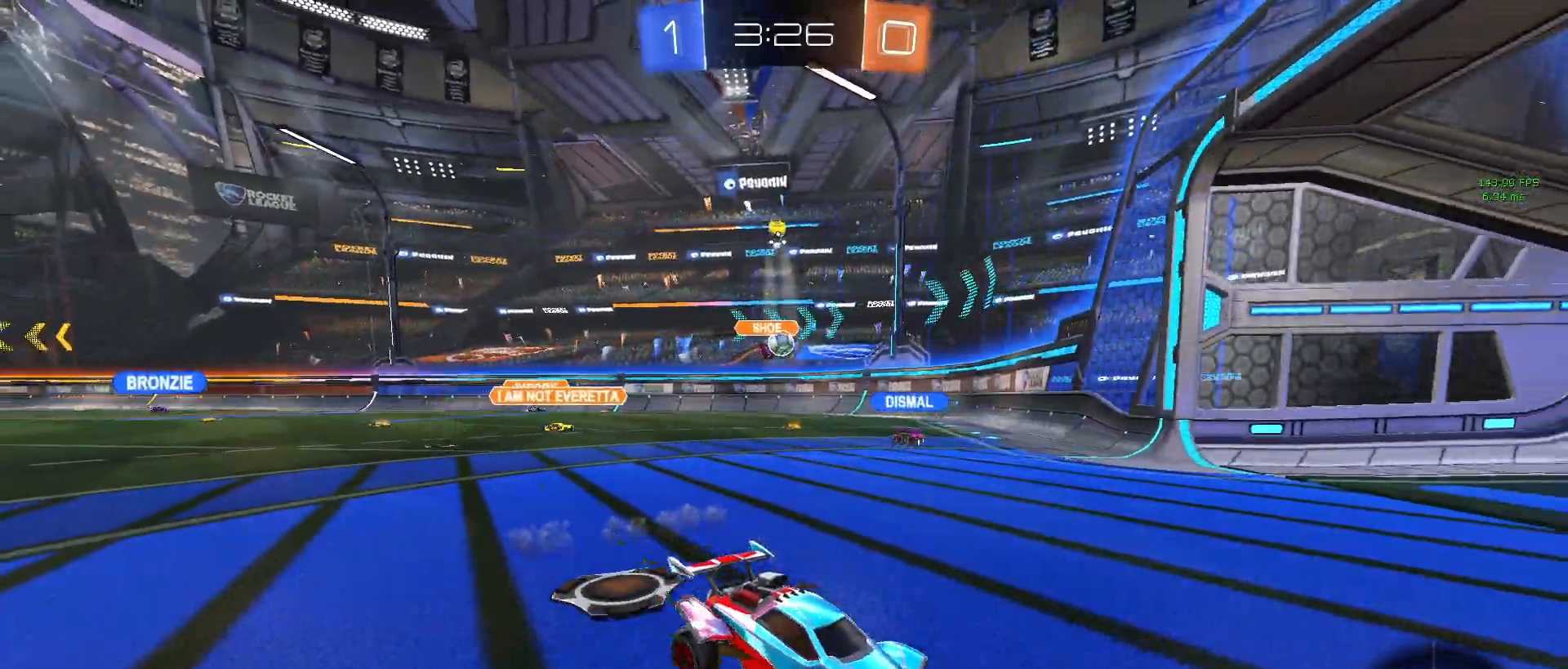
{"buttons": ["R2"], "left_stick": "left", "events": [[67, "left_stick", "left"]]}
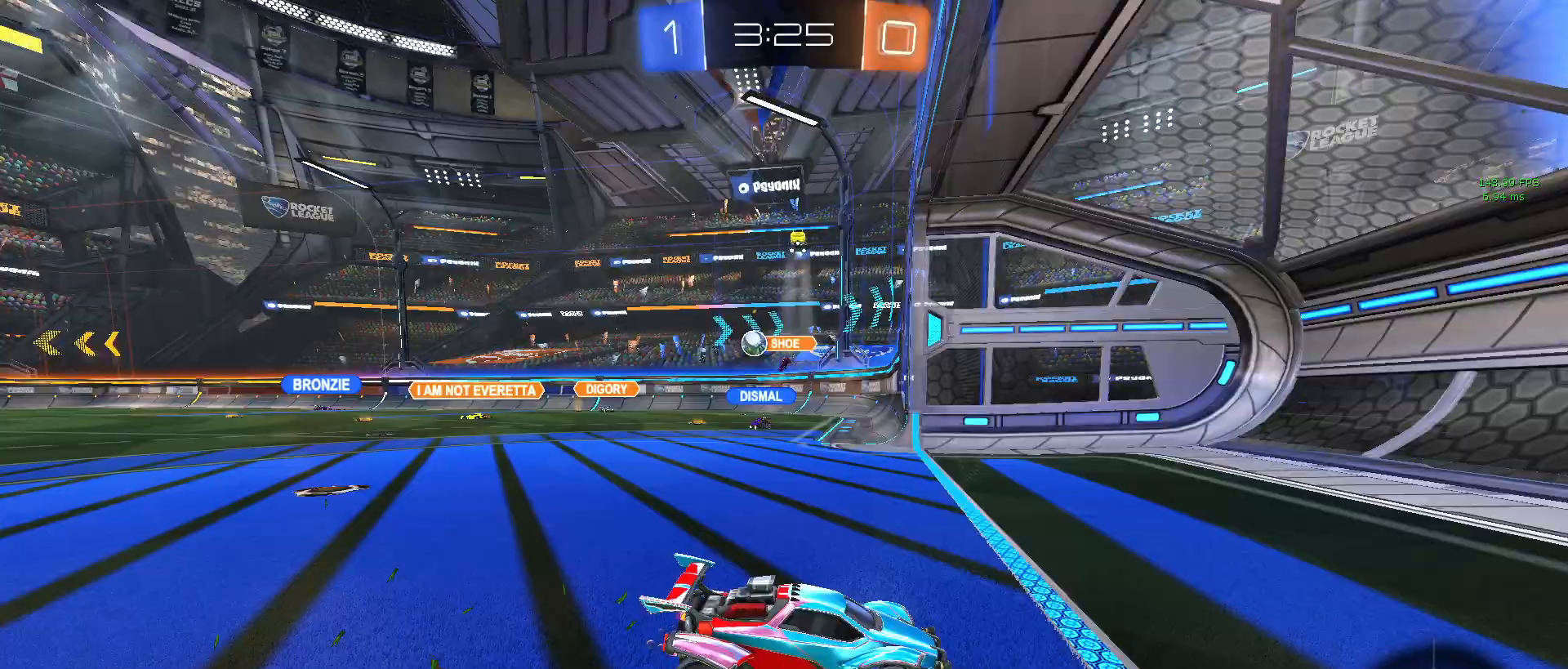
{"buttons": ["R2"], "left_stick": "left", "events": [[100, "SQUARE", "down"], [200, "SQUARE", "up"]]}
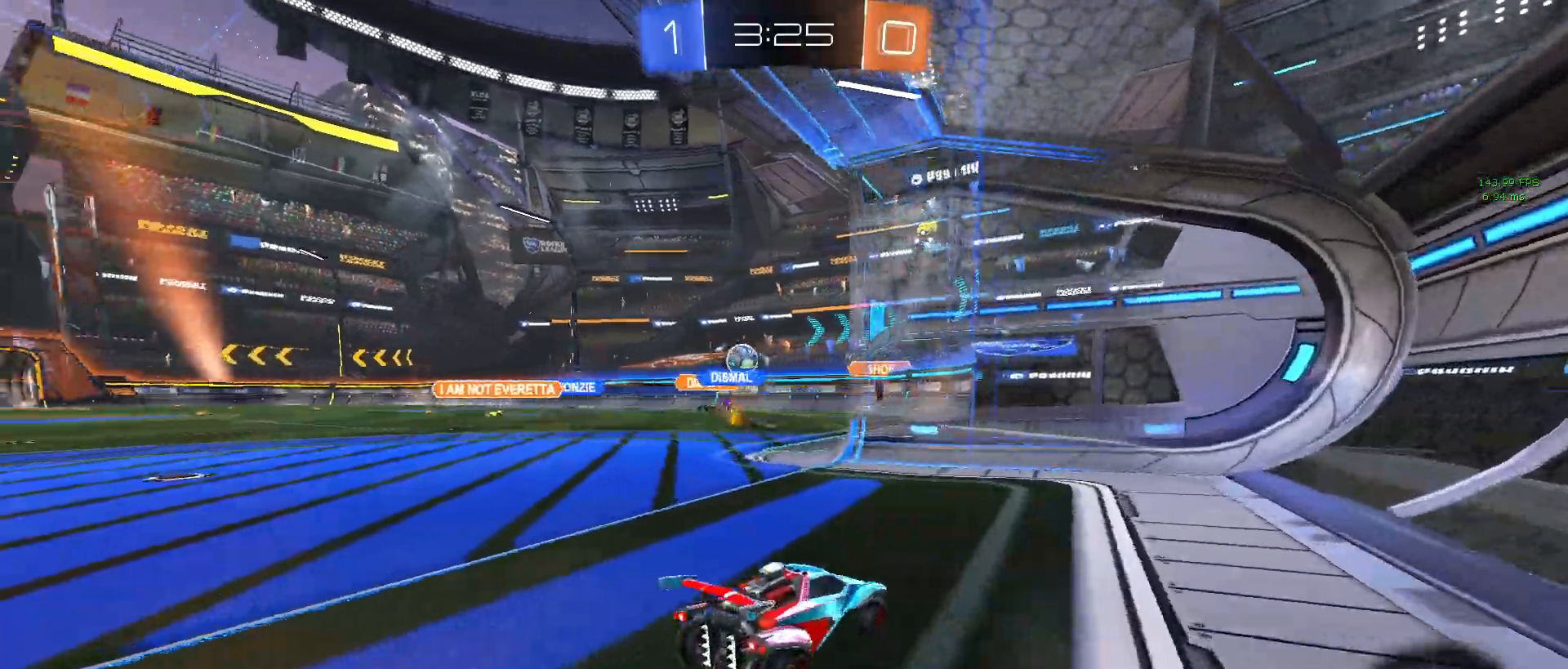
{"buttons": ["R2"], "left_stick": "left", "events": [[200, "R2", "up"], [250, "R2", "down"]]}
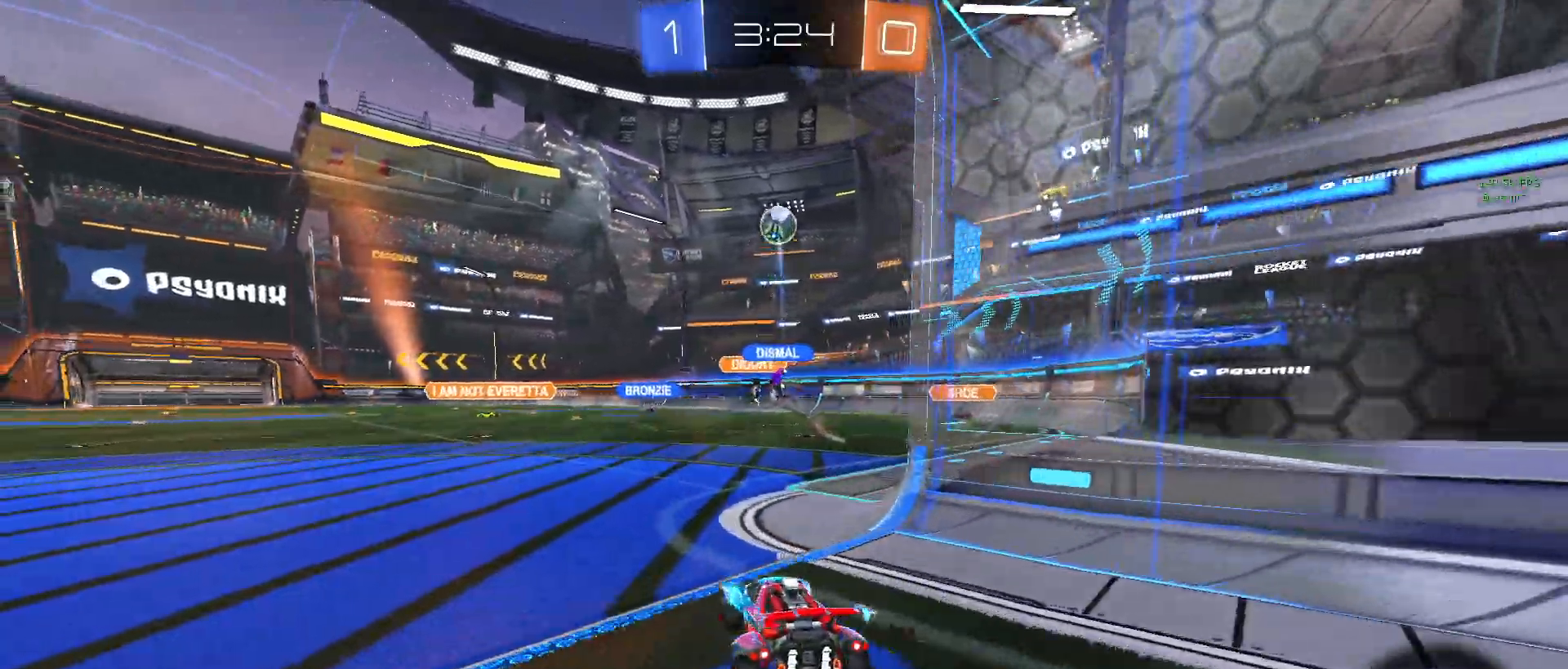
{"buttons": ["R2"], "left_stick": "center", "events": [[100, "left_stick", "right"], [417, "left_stick", "center"]]}
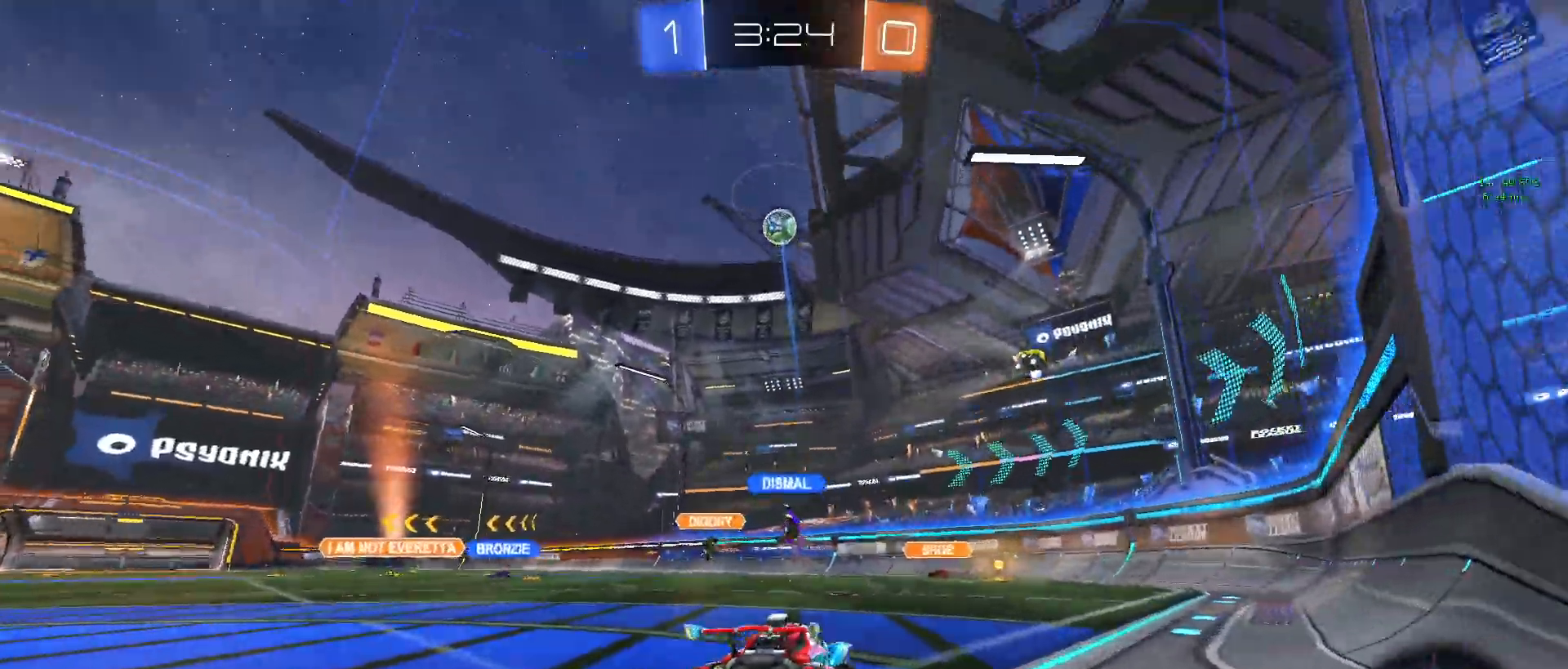
{"buttons": ["R2"], "left_stick": "right", "events": [[417, "left_stick", "right"]]}
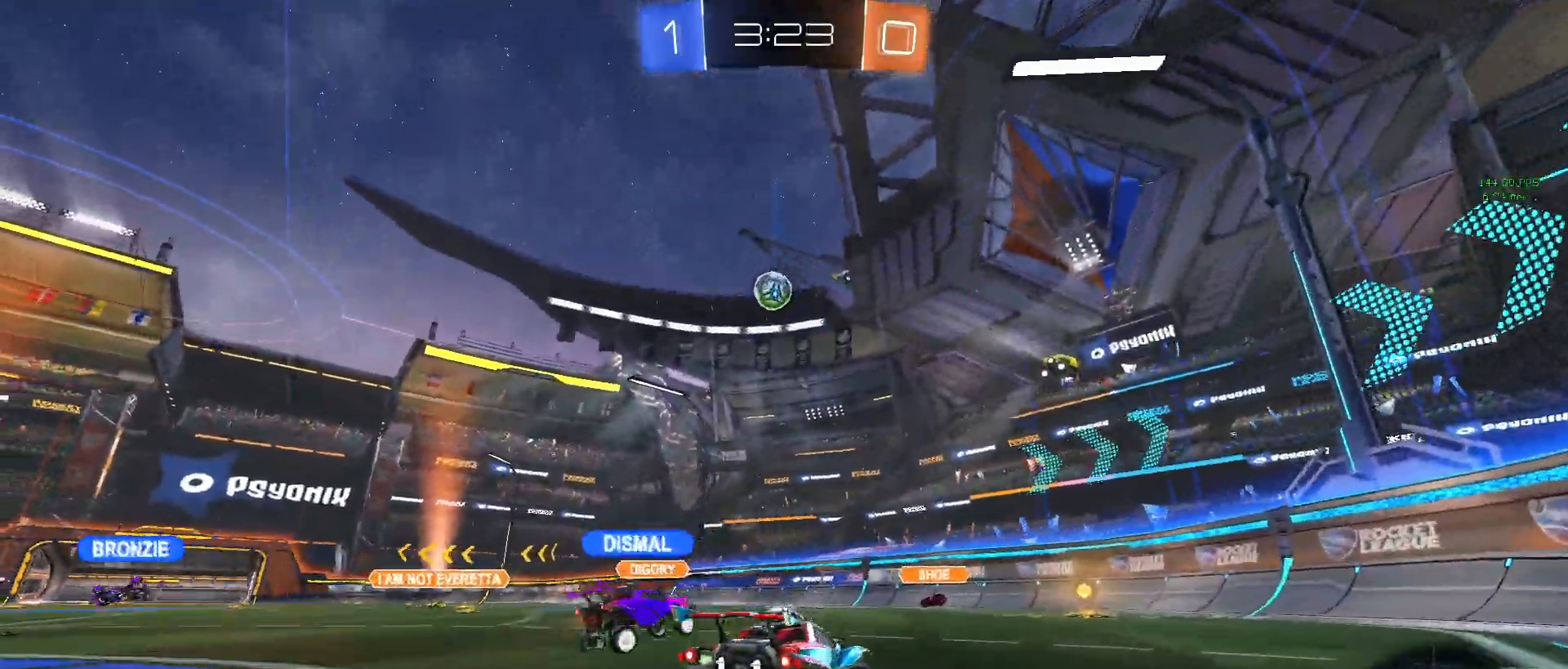
{"buttons": ["R2"], "left_stick": "left", "events": [[200, "left_stick", "center"], [450, "left_stick", "left"]]}
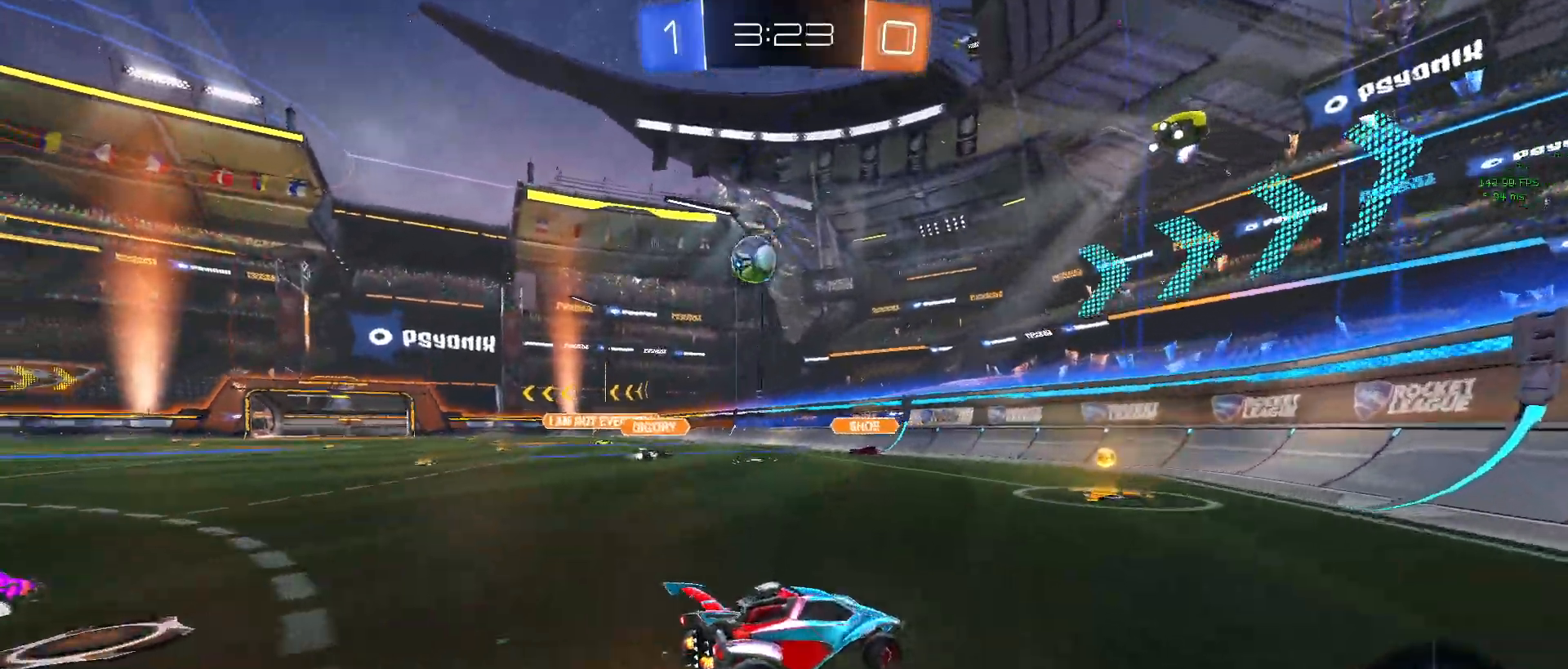
{"buttons": ["R2"], "left_stick": "right", "events": [[33, "SQUARE", "down"], [150, "left_stick", "center"], [183, "SQUARE", "up"], [450, "left_stick", "right"]]}
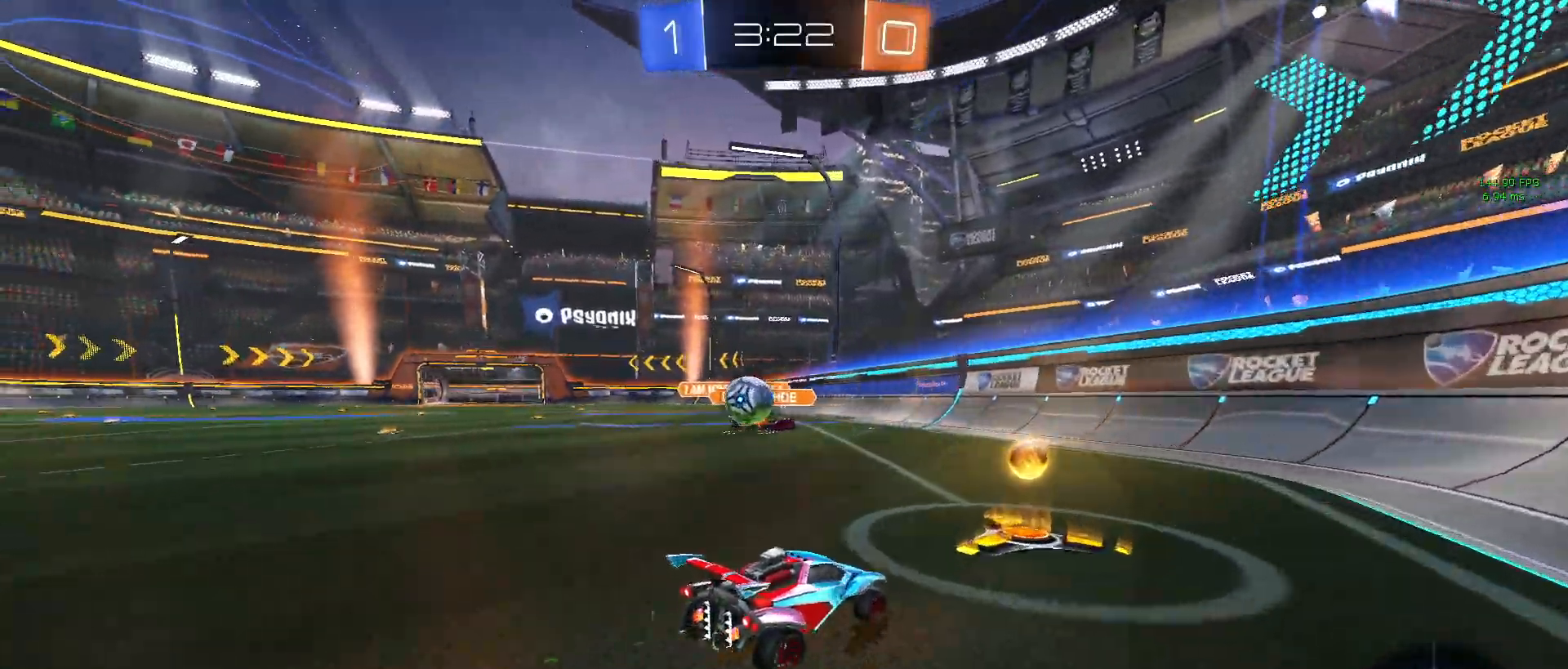
{"buttons": ["R2"], "left_stick": "down-right", "events": [[133, "left_stick", "center"], [317, "SQUARE", "down"], [350, "left_stick", "down-right"], [383, "SQUARE", "up"]]}
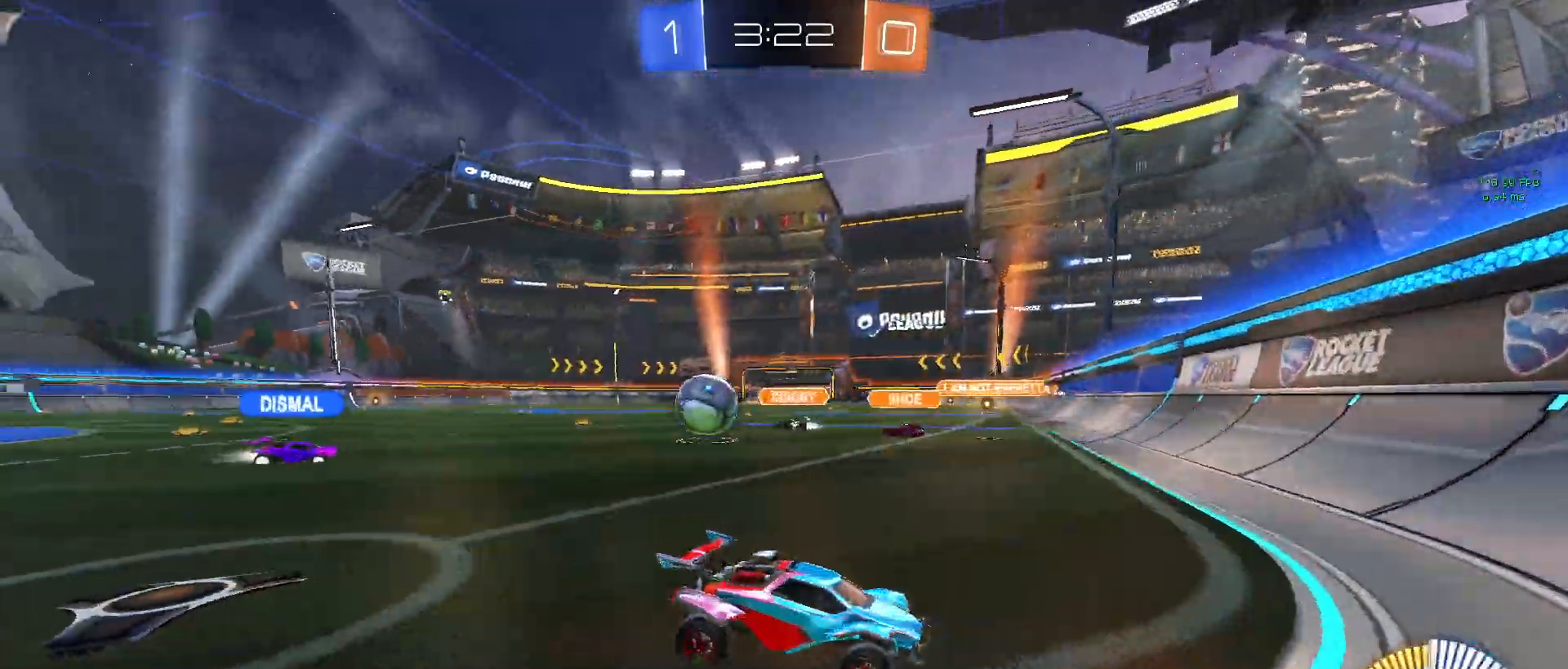
{"buttons": ["R2"], "left_stick": "right", "events": [[300, "left_stick", "right"]]}
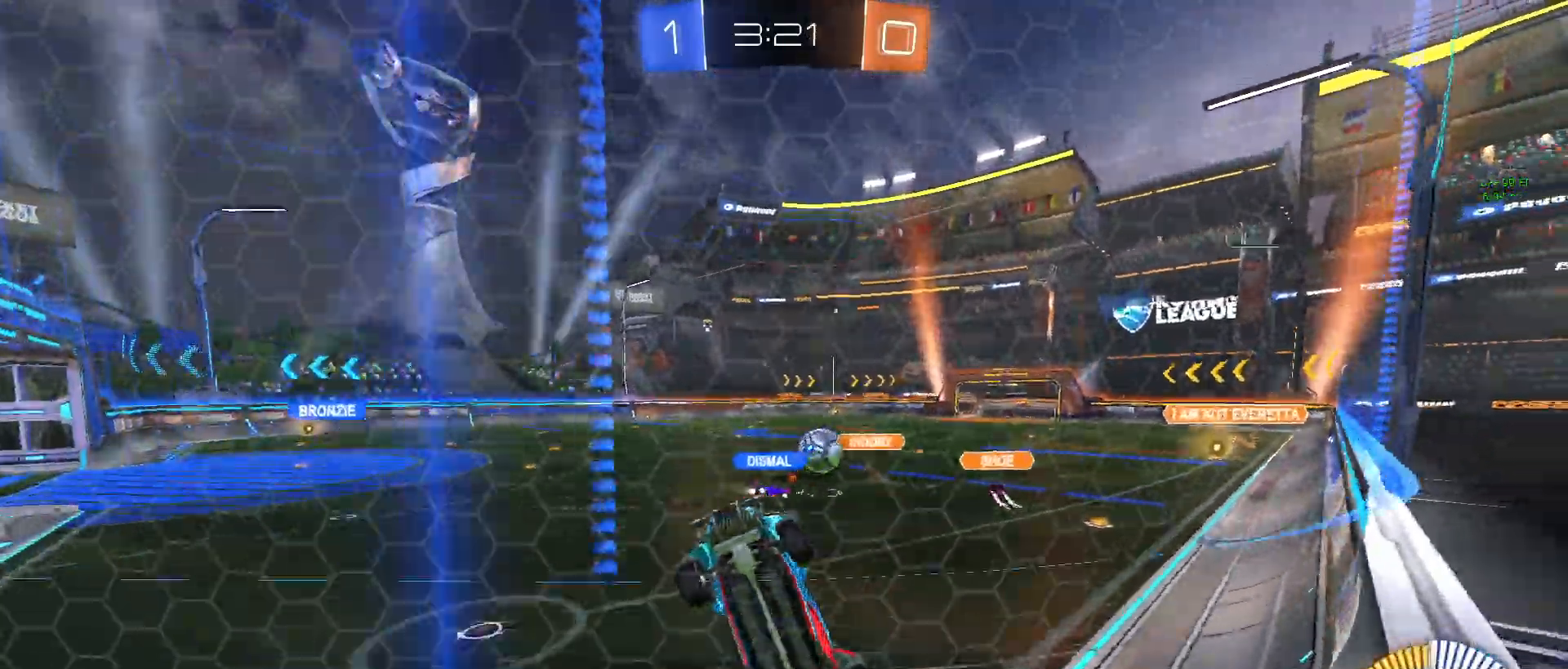
{"buttons": ["R2"], "left_stick": "right", "events": []}
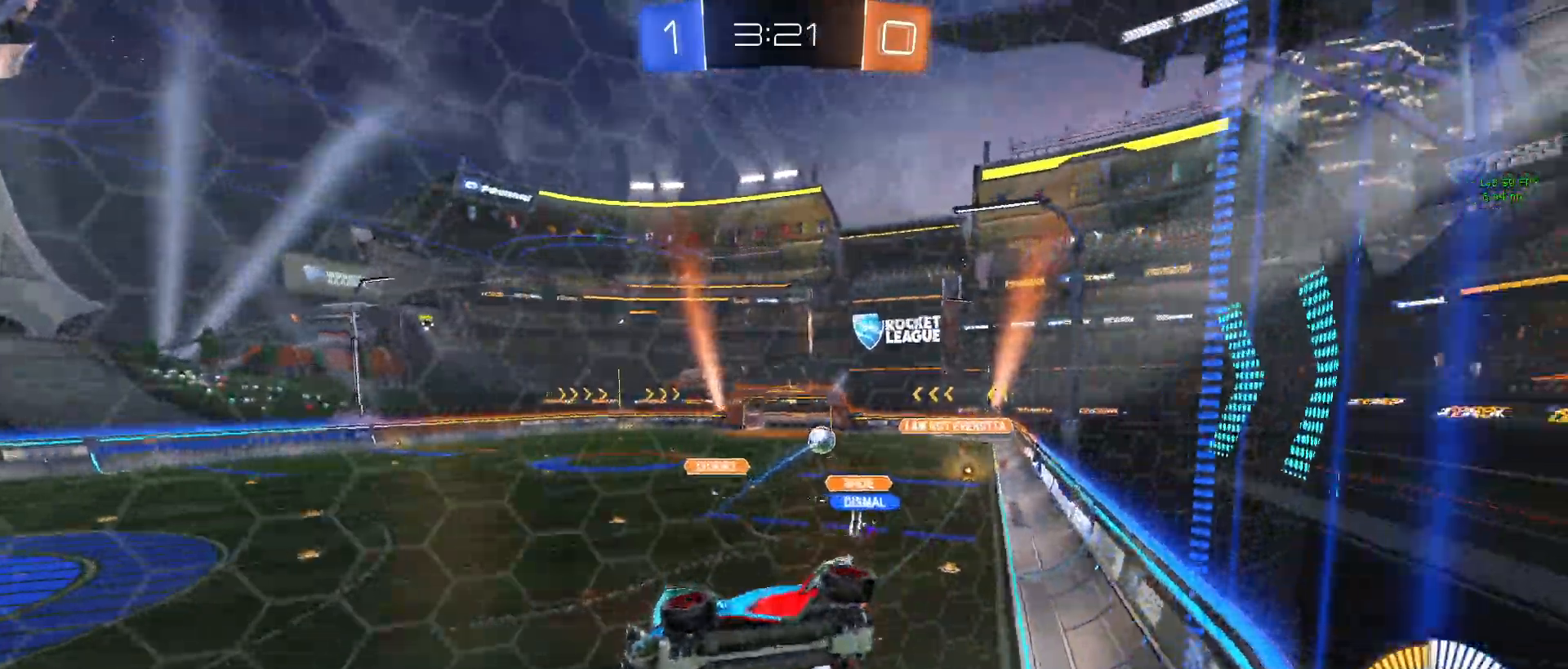
{"buttons": ["R2"], "left_stick": "right", "events": []}
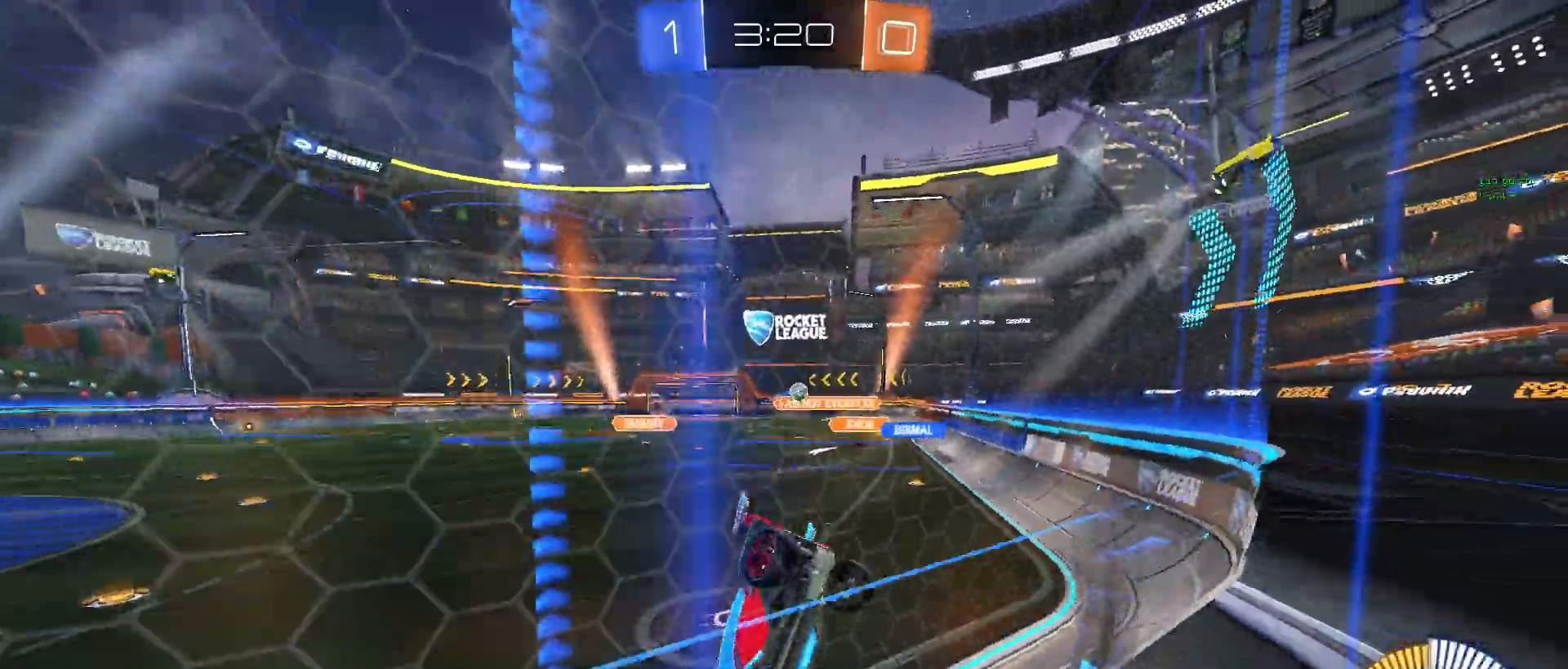
{"buttons": ["R2"], "left_stick": "right", "events": []}
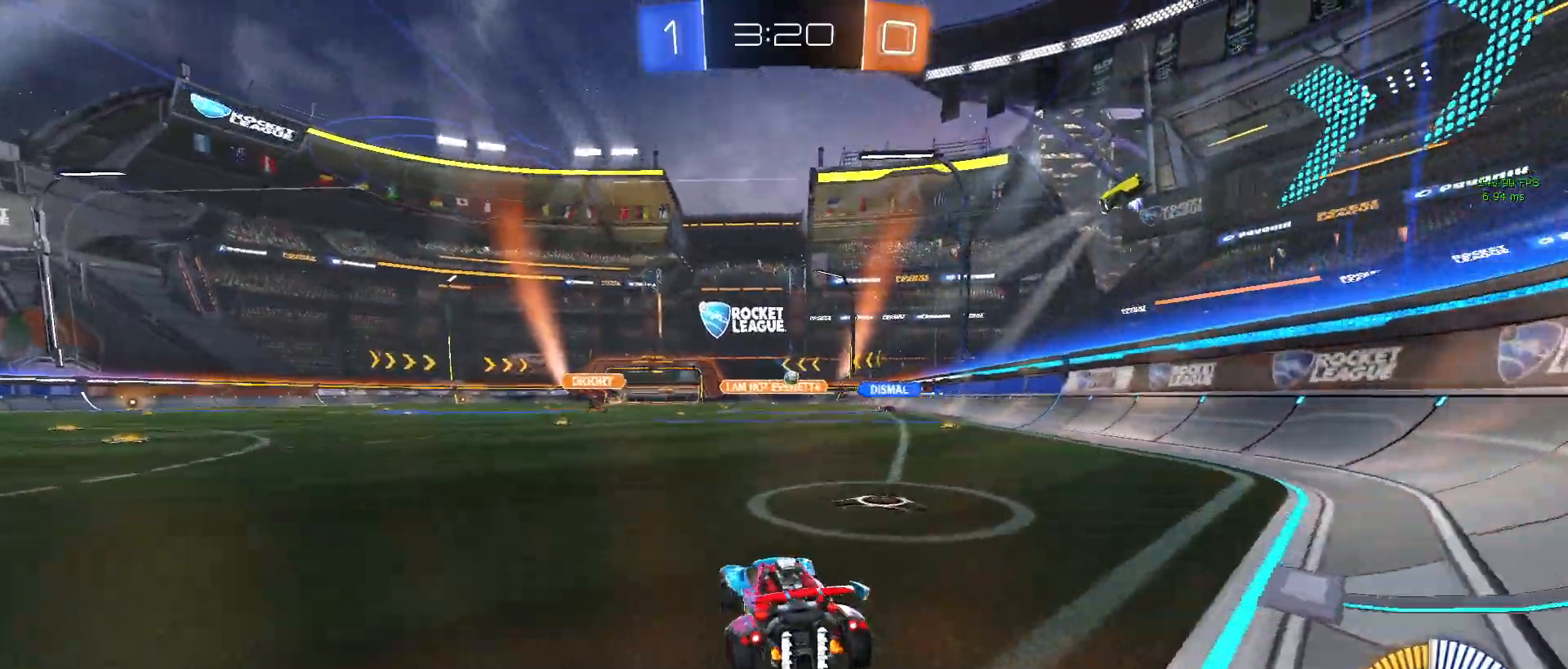
{"buttons": ["CROSS", "SQUARE", "R1", "R2"], "left_stick": "left", "events": [[250, "R1", "down"], [267, "CROSS", "down"], [300, "left_stick", "up"], [383, "left_stick", "up-left"], [400, "CROSS", "up"], [450, "CROSS", "down"], [500, "SQUARE", "down"], [500, "left_stick", "left"]]}
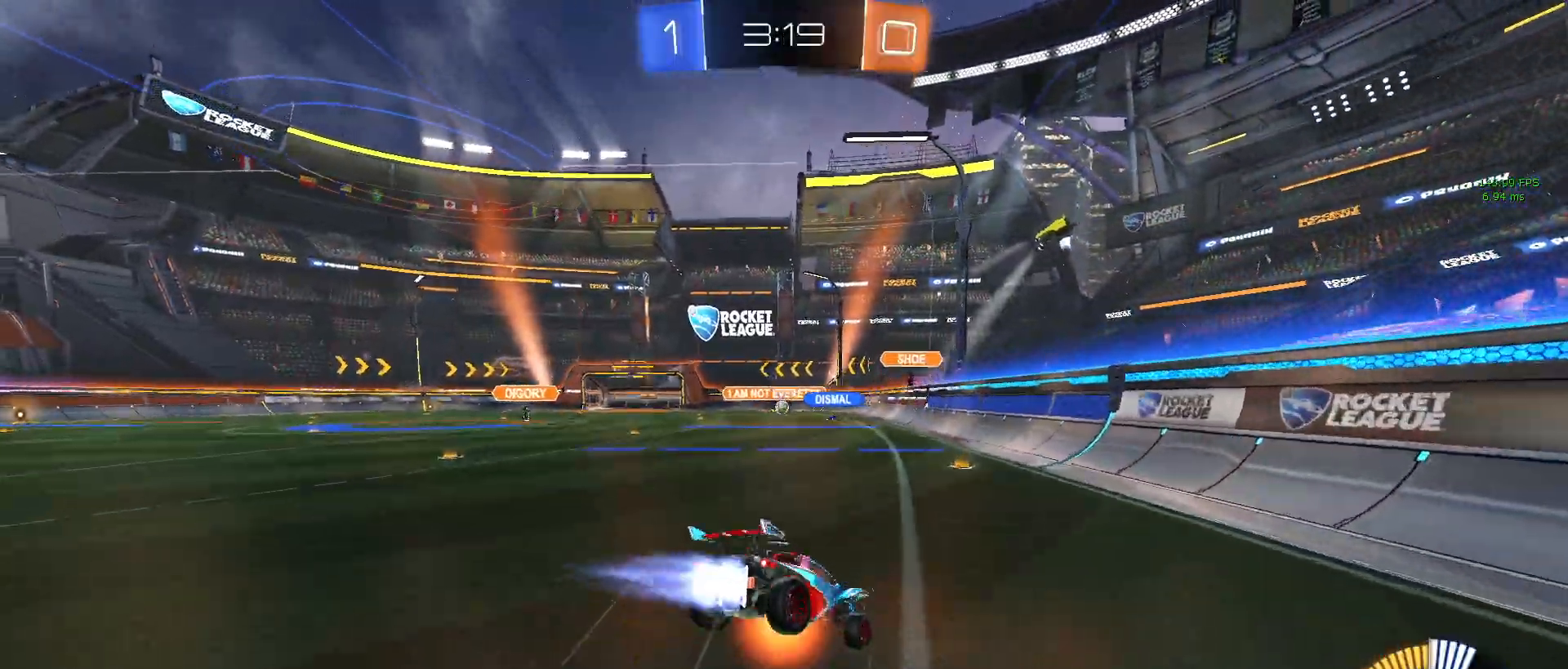
{"buttons": ["SQUARE", "R2"], "left_stick": "down-left", "events": [[17, "left_stick", "down-left"], [67, "CROSS", "up"], [183, "R1", "up"]]}
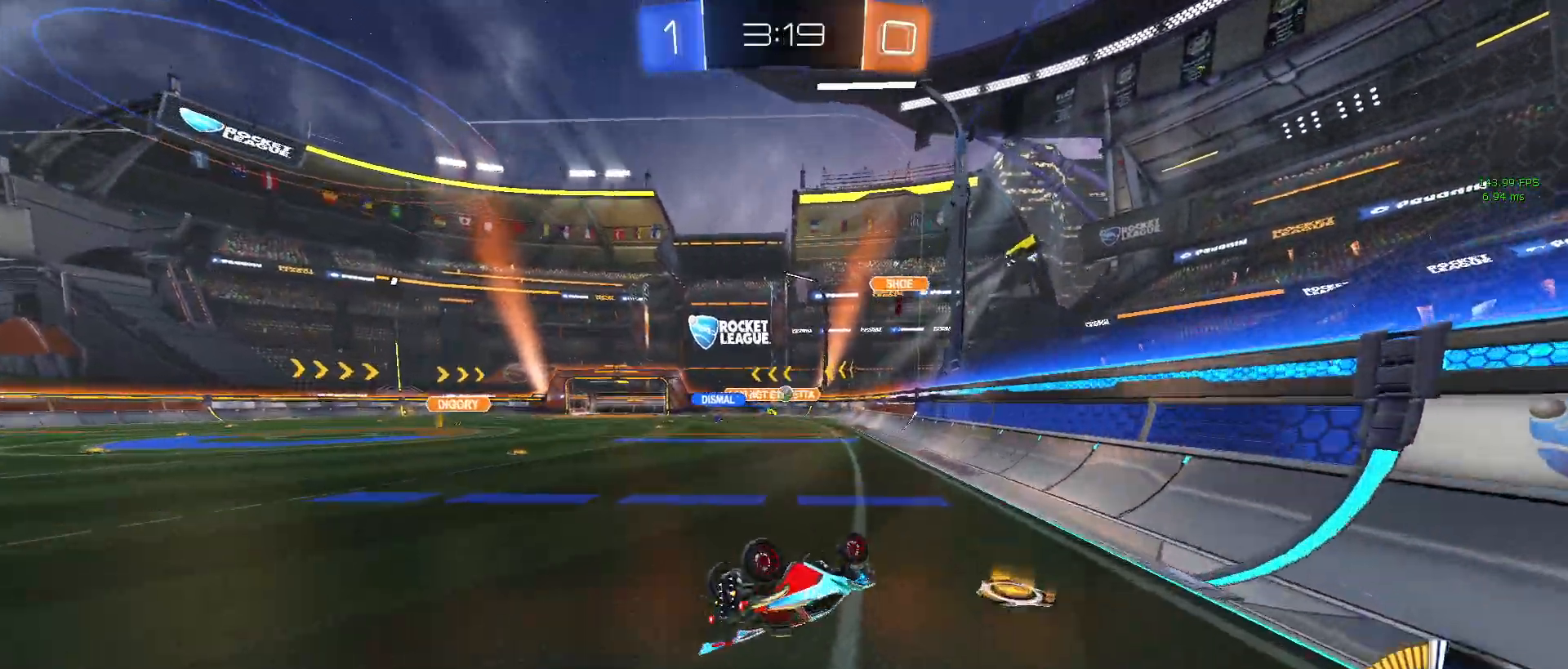
{"buttons": ["L2"], "left_stick": "right", "events": [[217, "SQUARE", "up"], [233, "left_stick", "center"], [367, "R2", "up"], [367, "left_stick", "left"], [400, "L2", "down"], [450, "left_stick", "center"], [500, "left_stick", "right"]]}
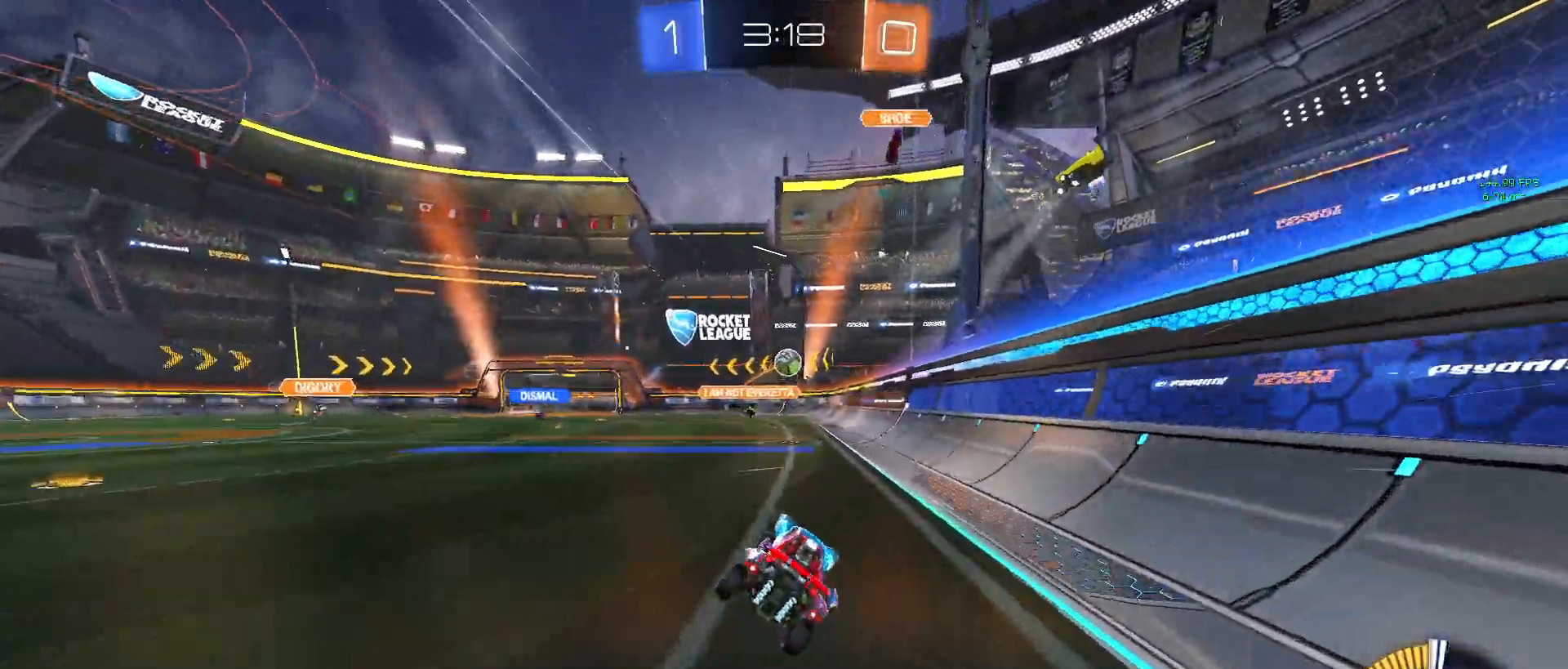
{"buttons": ["CROSS", "R2"], "left_stick": "center", "events": [[100, "left_stick", "center"], [217, "left_stick", "down"], [250, "CROSS", "down"], [283, "R2", "down"], [450, "left_stick", "center"], [467, "CROSS", "up"], [467, "L2", "up"], [500, "CROSS", "down"]]}
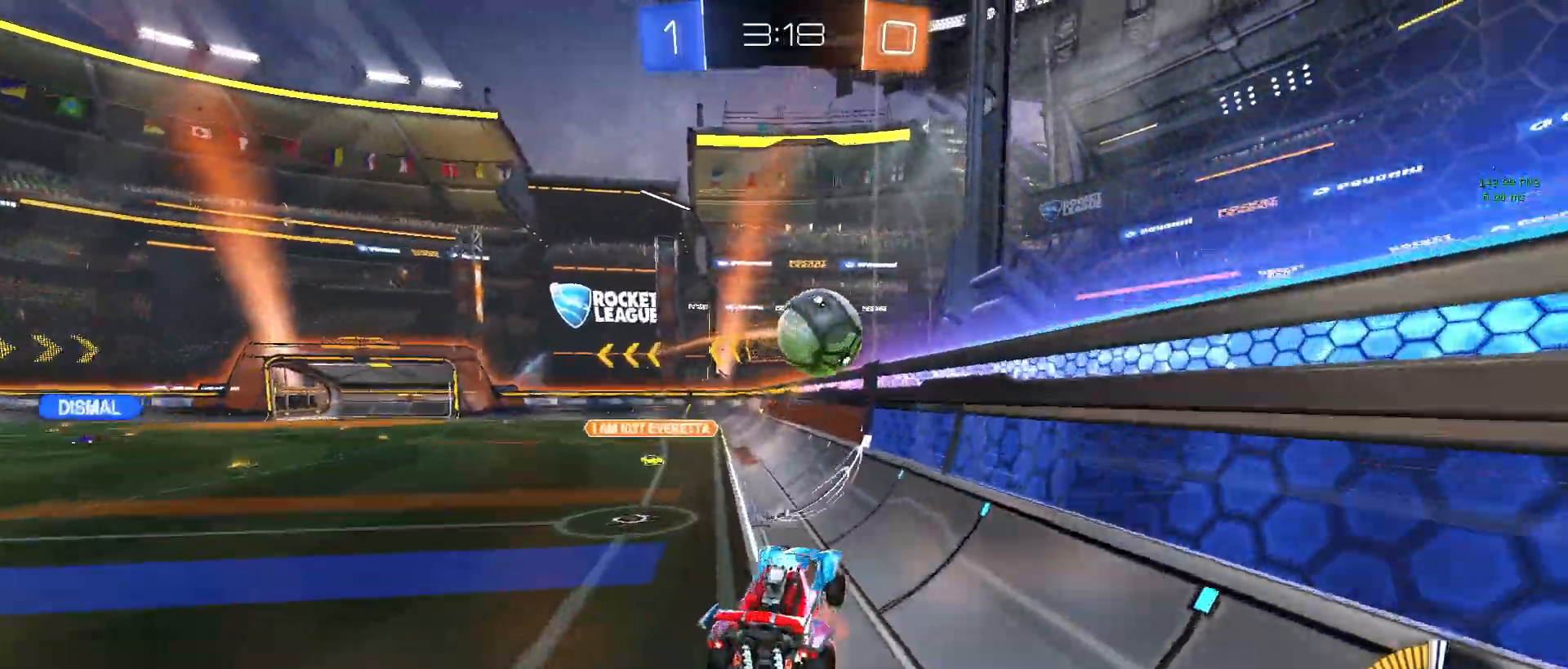
{"buttons": ["R2"], "left_stick": "up-left", "events": [[33, "left_stick", "down"], [150, "L1", "down"], [167, "CROSS", "up"], [167, "left_stick", "left"], [267, "R1", "down"], [317, "L1", "up"], [483, "R1", "up"], [483, "left_stick", "up-left"]]}
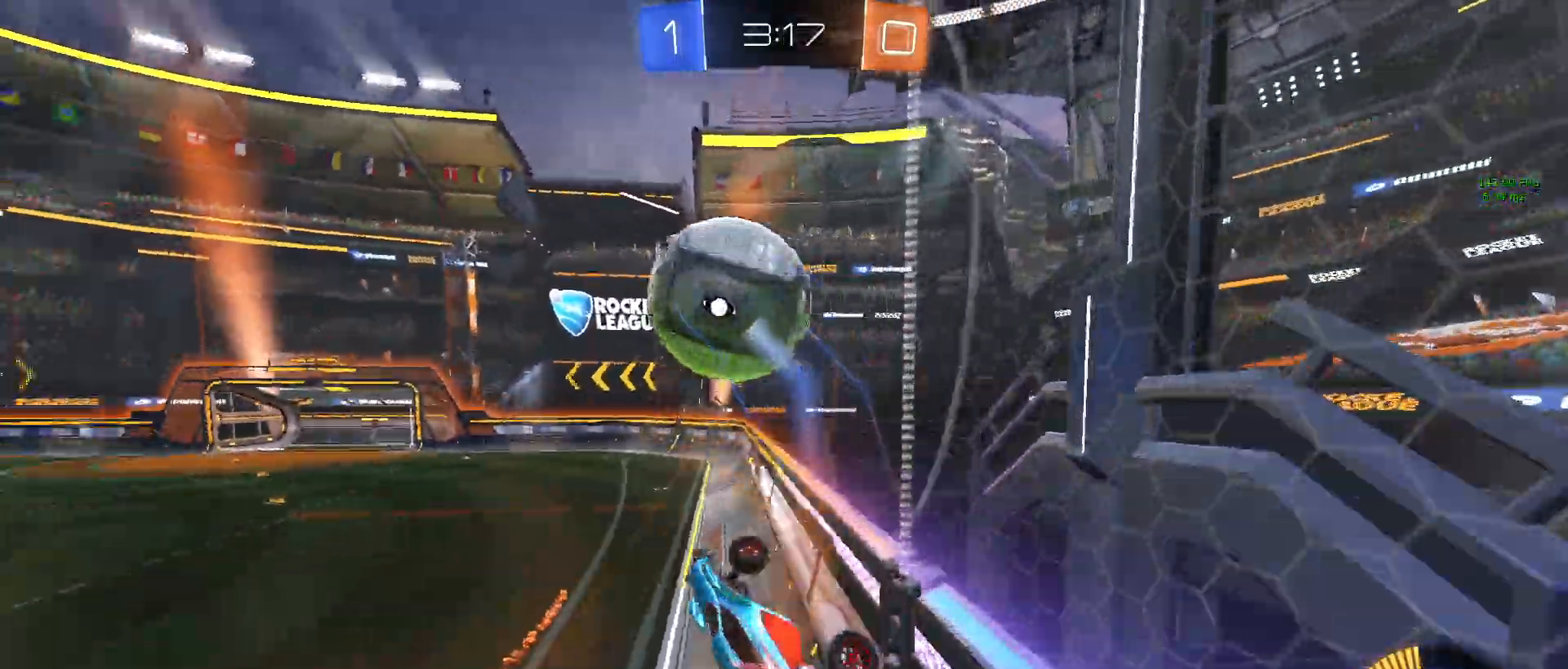
{"buttons": ["R1", "R2"], "left_stick": "center", "events": [[150, "left_stick", "right"], [350, "left_stick", "center"], [450, "R1", "down"]]}
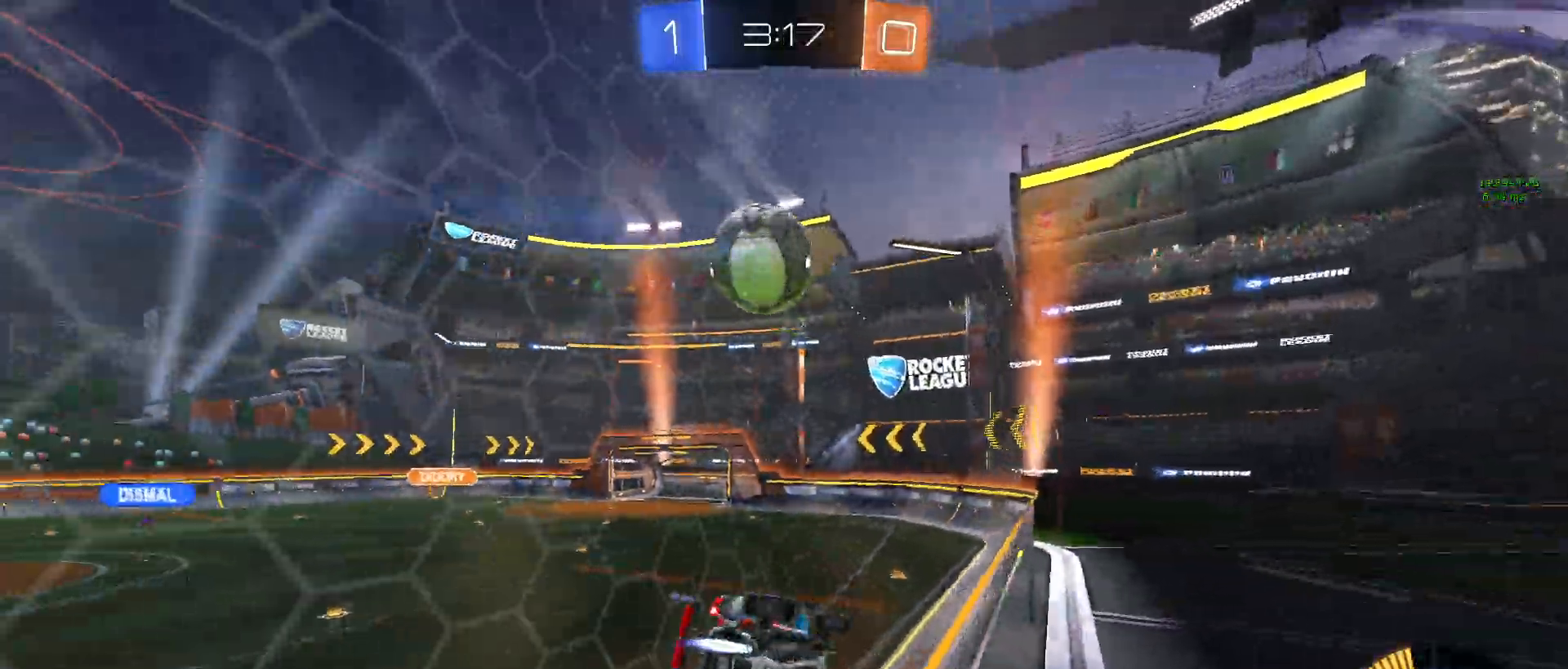
{"buttons": ["R1", "R2"], "left_stick": "center"}
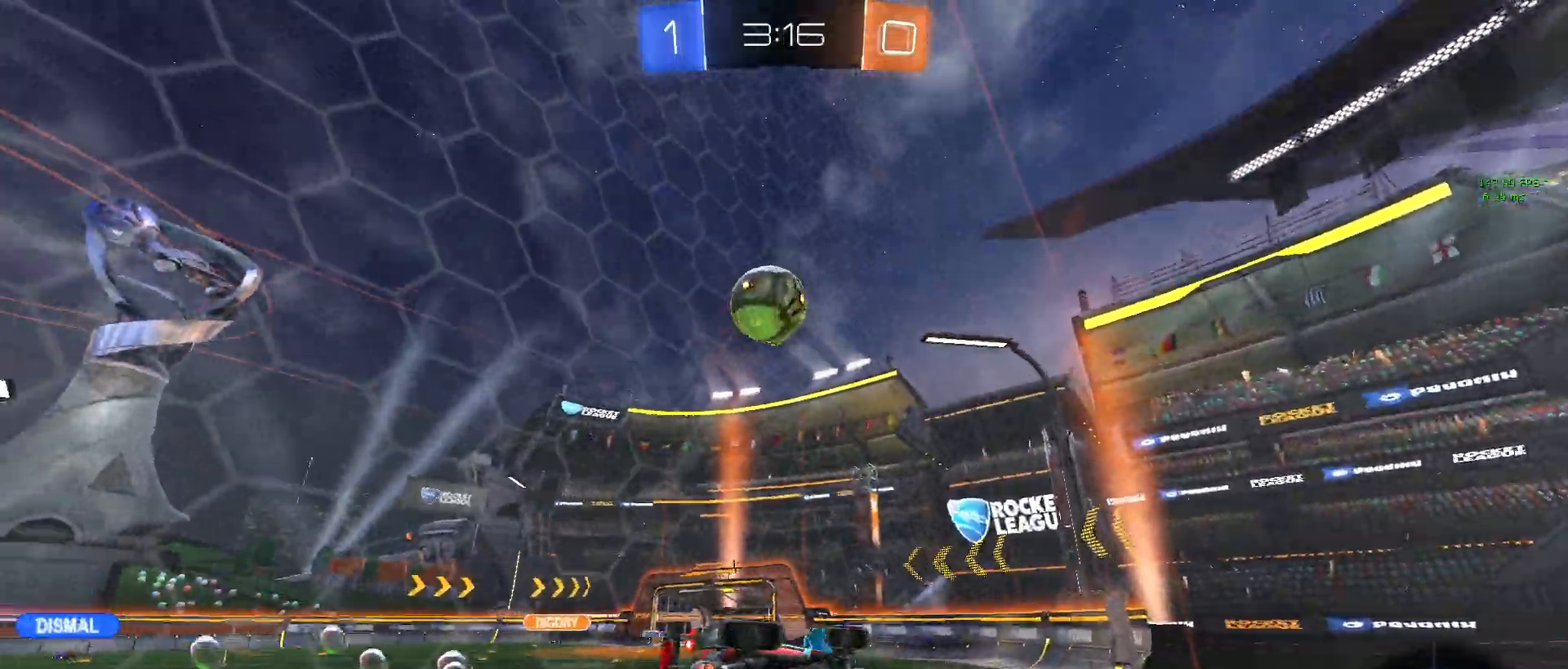
{"buttons": ["R1", "R2"], "left_stick": "center", "events": [[100, "R1", "up"], [317, "left_stick", "left"], [433, "R1", "down"], [500, "left_stick", "center"]]}
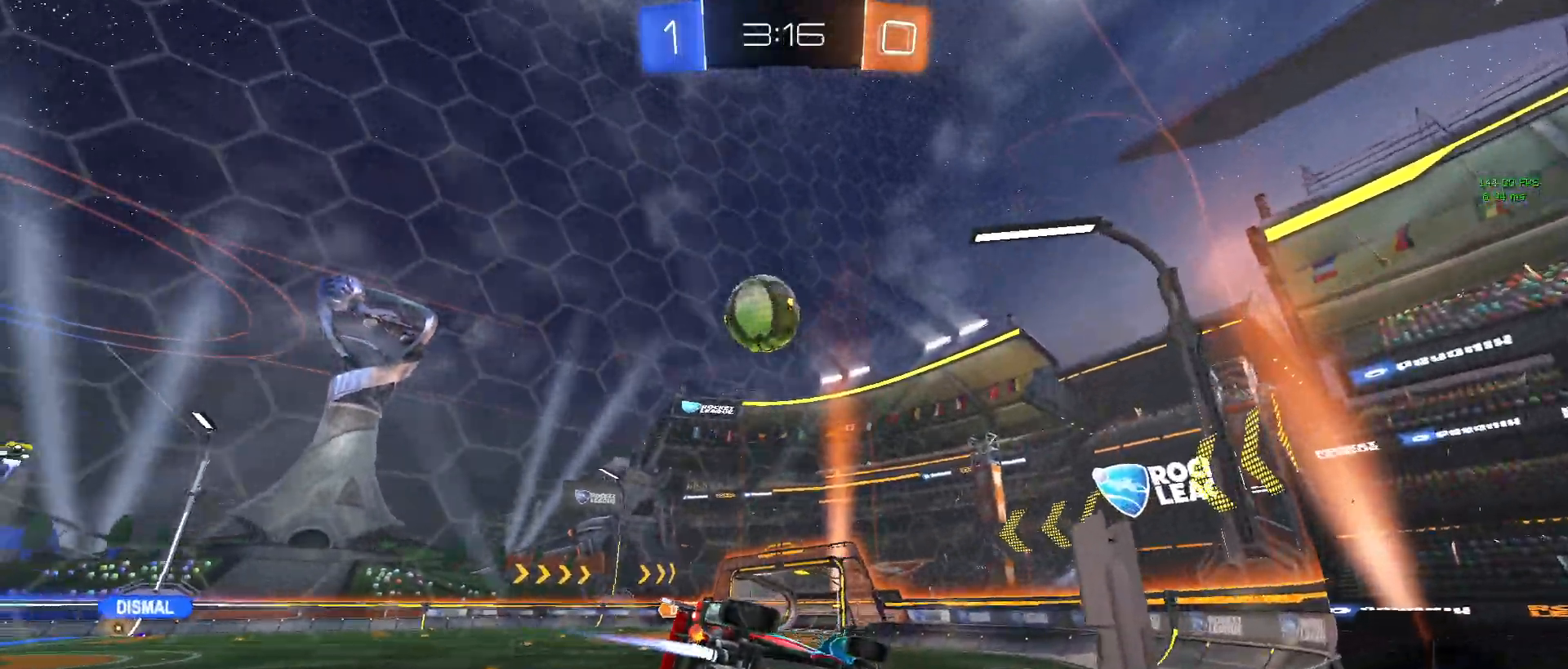
{"buttons": ["R2"], "left_stick": "left", "events": [[300, "R1", "up"], [383, "left_stick", "left"]]}
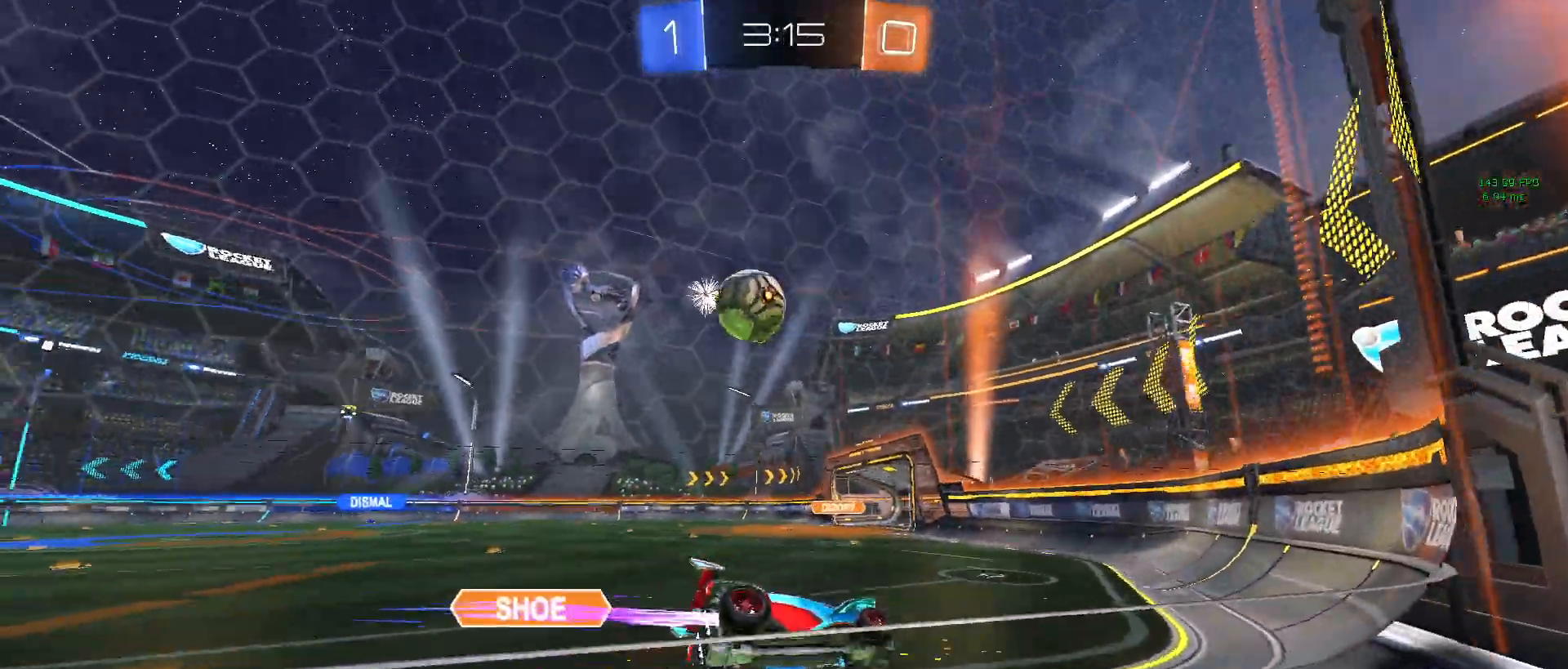
{"buttons": ["R2"], "left_stick": "left", "events": [[333, "R1", "down"], [483, "R1", "up"]]}
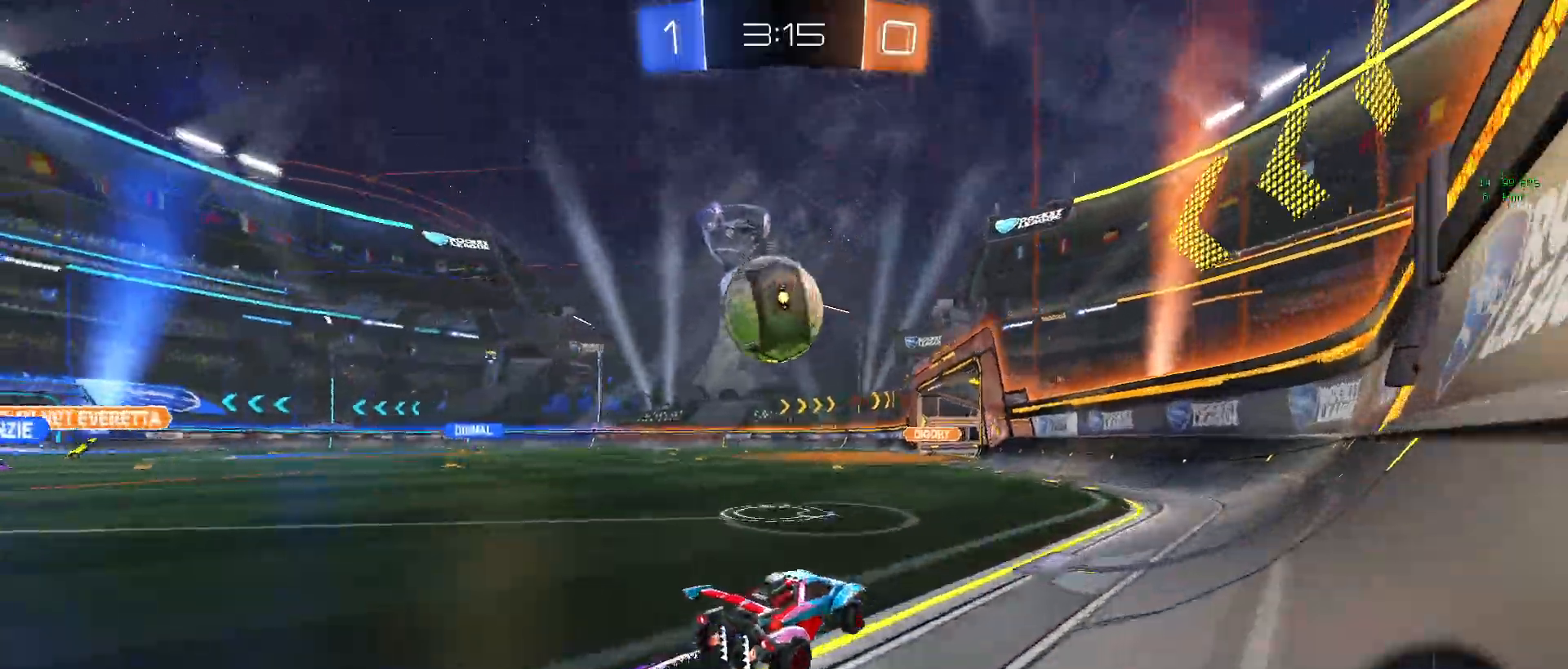
{"buttons": ["R2"], "left_stick": "left", "events": [[117, "left_stick", "center"], [200, "R1", "down"], [250, "TRIANGLE", "down"], [400, "TRIANGLE", "up"], [400, "left_stick", "left"], [500, "R1", "up"]]}
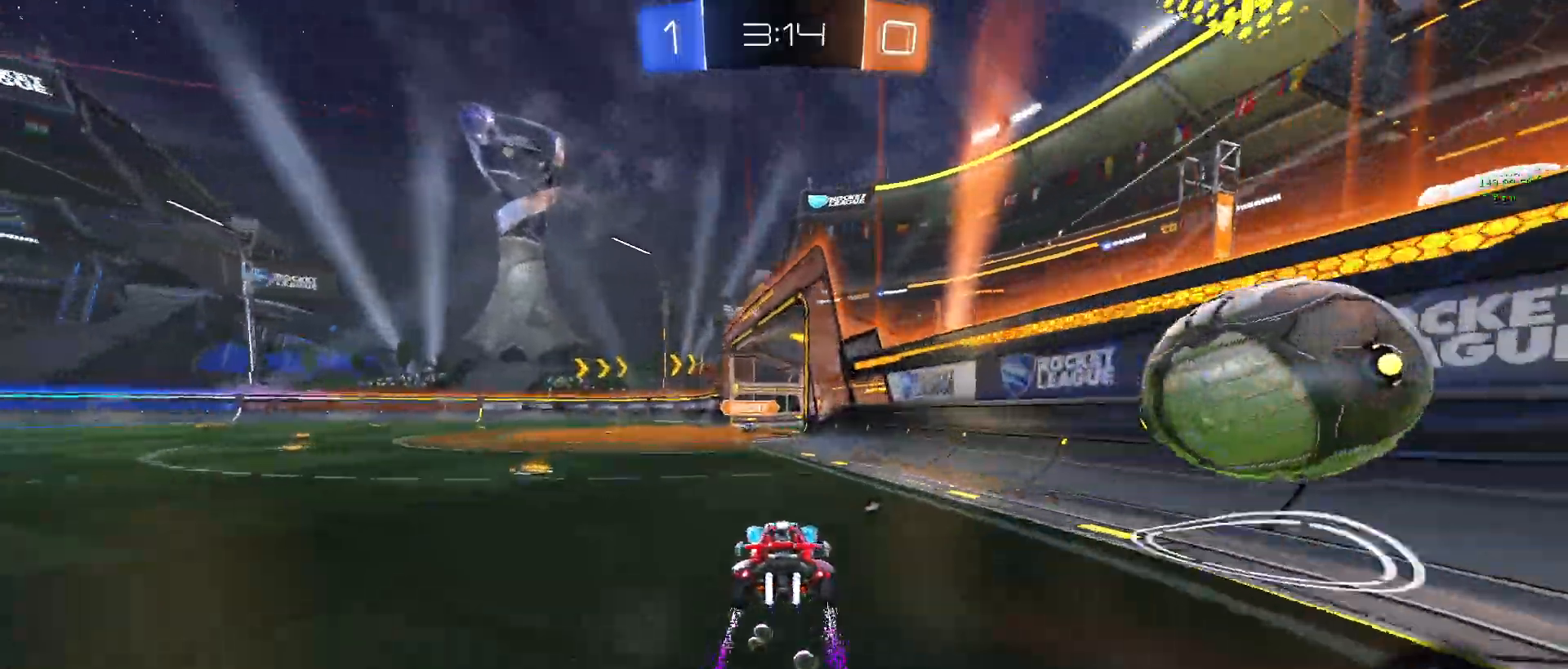
{"buttons": ["CROSS", "R2"], "left_stick": "down", "events": [[83, "left_stick", "center"], [417, "CROSS", "down"], [417, "left_stick", "down"]]}